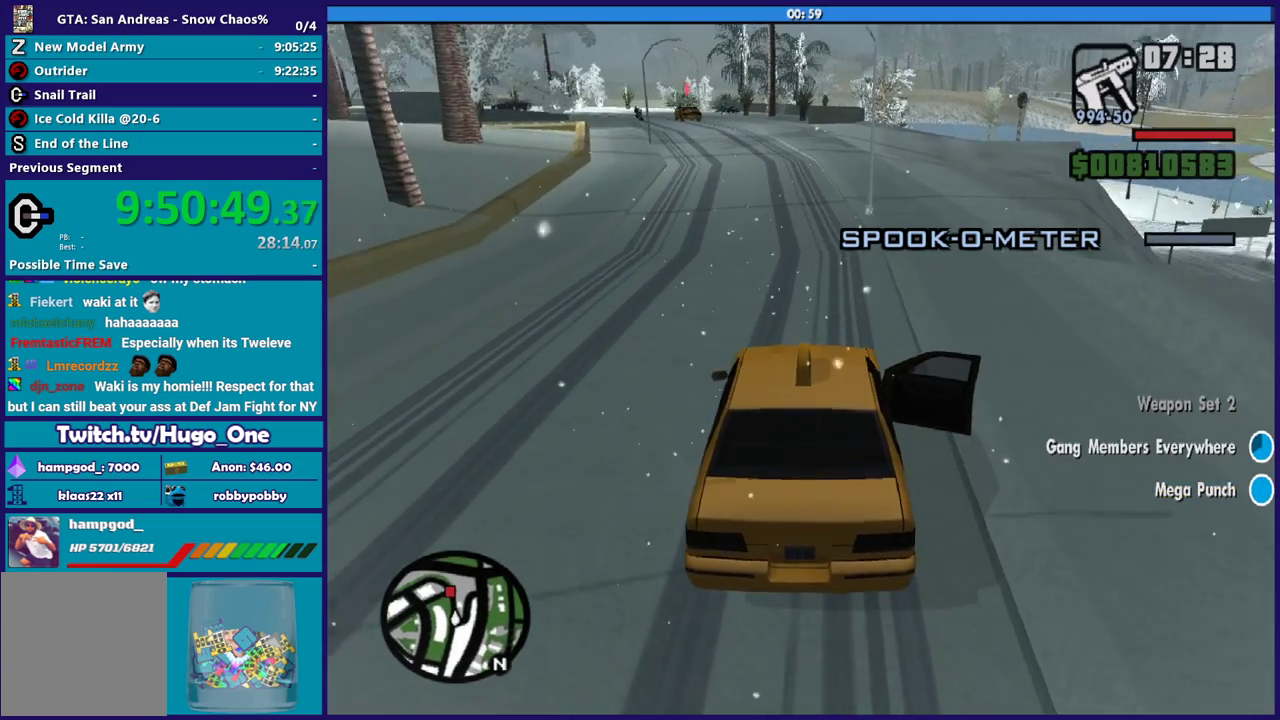
Gameplay with a controller (Xbox layout); each line is a JSON object with the inputs held at the frame after it. "events" lists button and stick changes between this image and that frame as [ms after this image, input, new state], when the widget could be followed in between.
{"buttons": ["R2"], "left_stick": "center", "right_stick": "left", "events": [[167, "left_stick", "left"], [267, "left_stick", "center"], [300, "R2", "up"], [501, "R2", "down"]]}
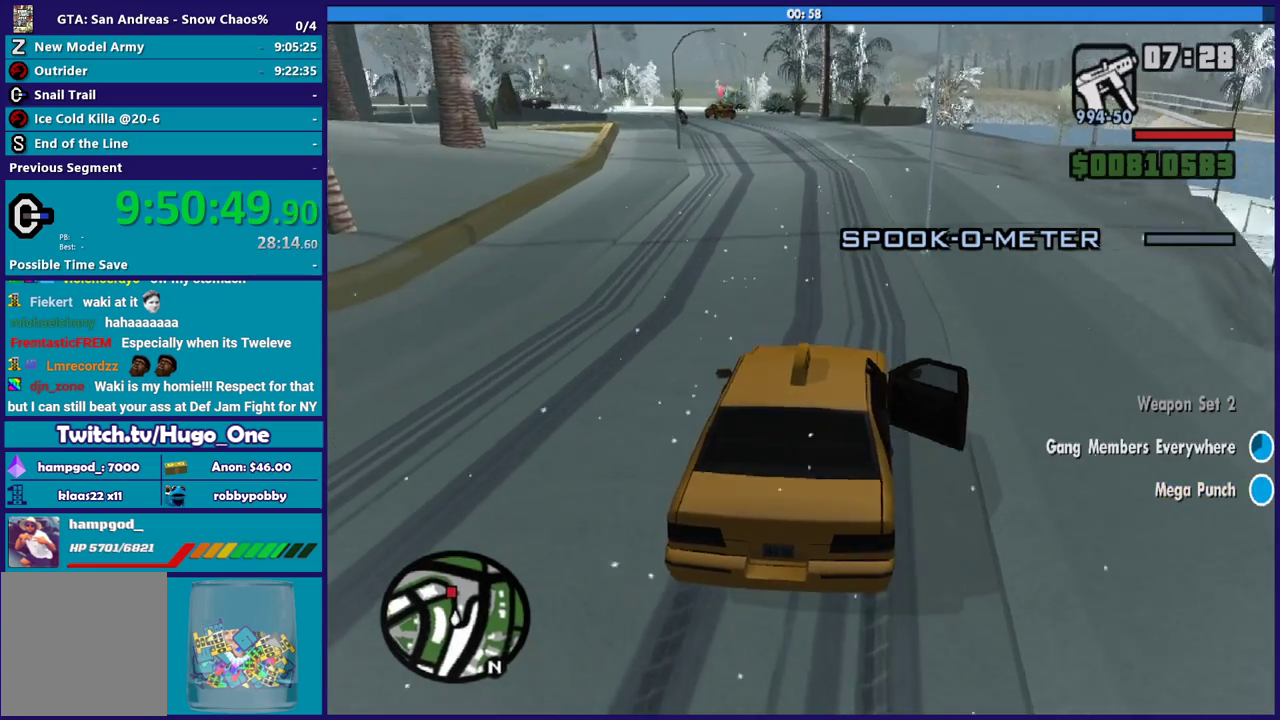
{"buttons": [], "left_stick": "center", "right_stick": "left", "events": [[200, "left_stick", "down-right"], [233, "R2", "up"], [367, "left_stick", "up-left"], [500, "left_stick", "center"]]}
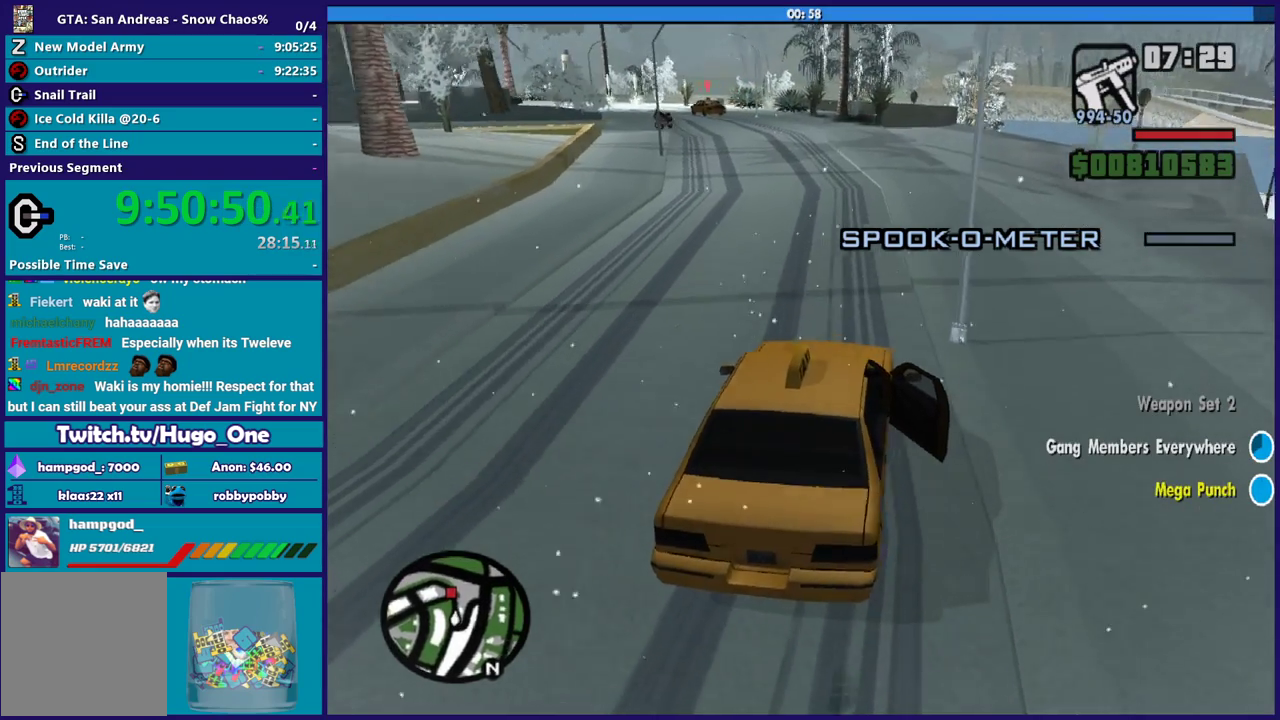
{"buttons": [], "left_stick": "up-left", "right_stick": "up-left", "events": [[100, "R2", "down"], [234, "R2", "up"], [300, "right_stick", "up-left"], [467, "left_stick", "up-left"]]}
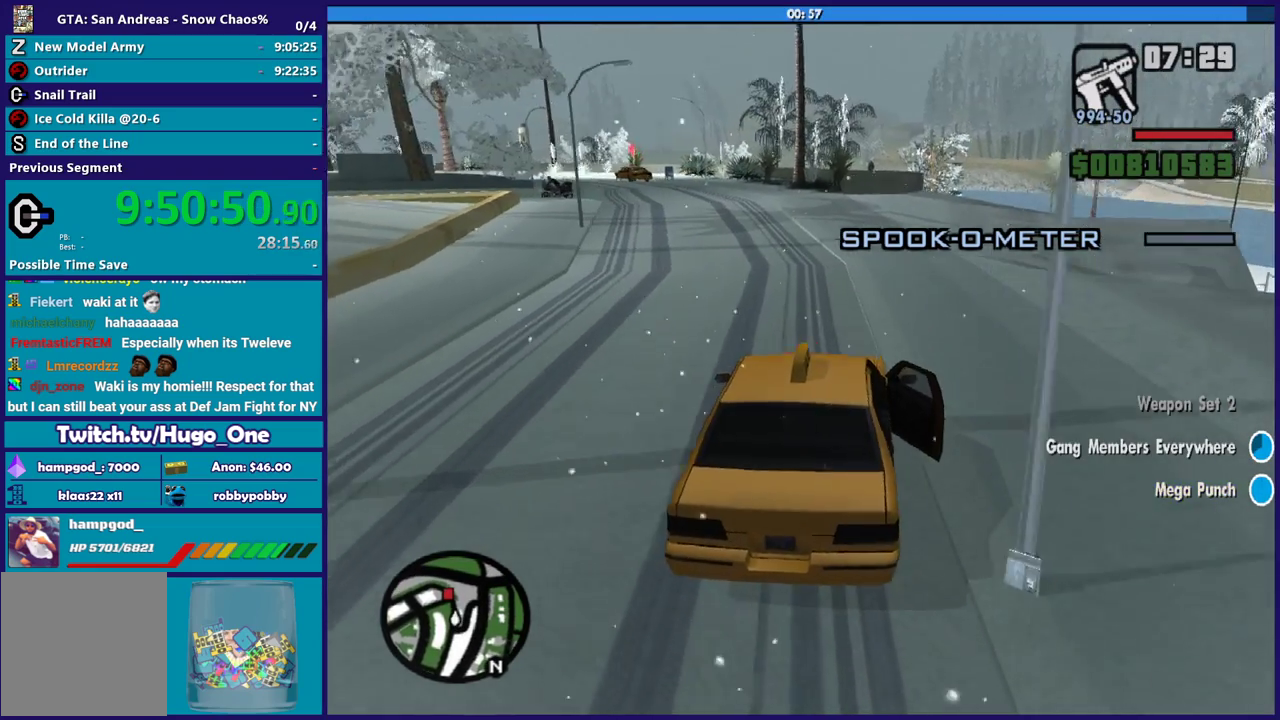
{"buttons": [], "left_stick": "center", "right_stick": "up-left", "events": [[100, "left_stick", "center"]]}
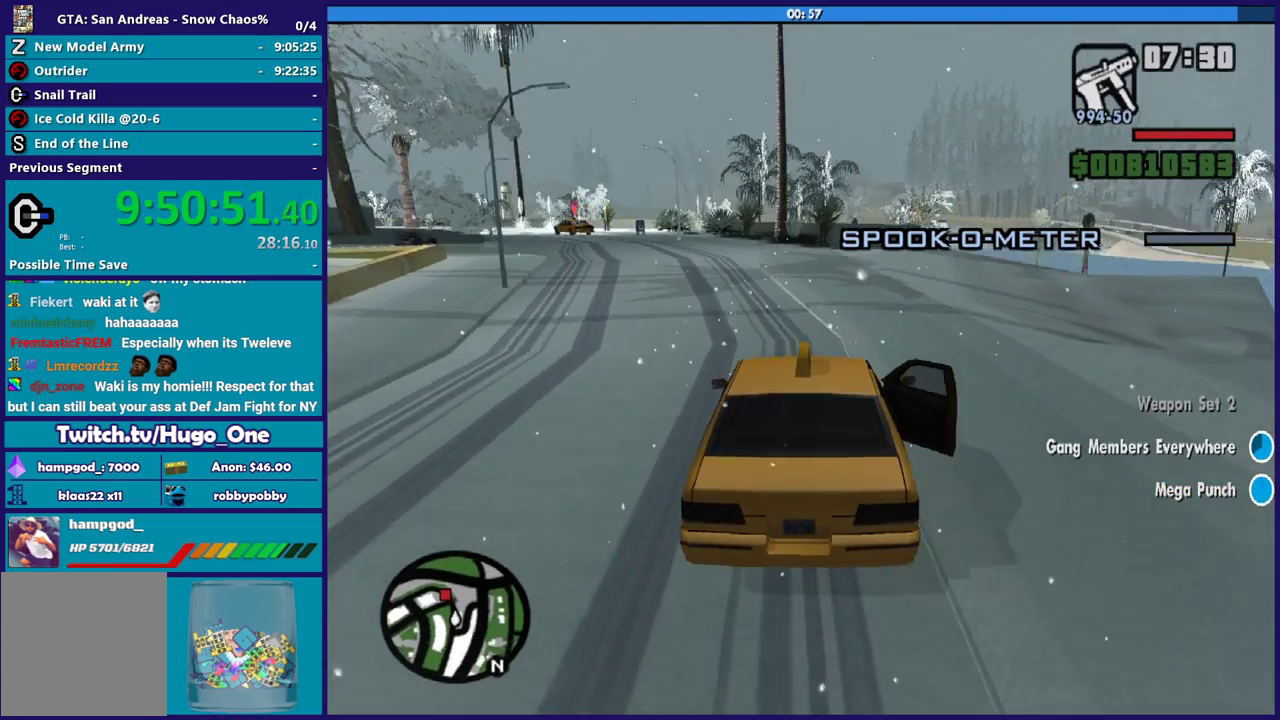
{"buttons": [], "left_stick": "center", "right_stick": "up-left", "events": [[167, "left_stick", "left"], [401, "left_stick", "center"]]}
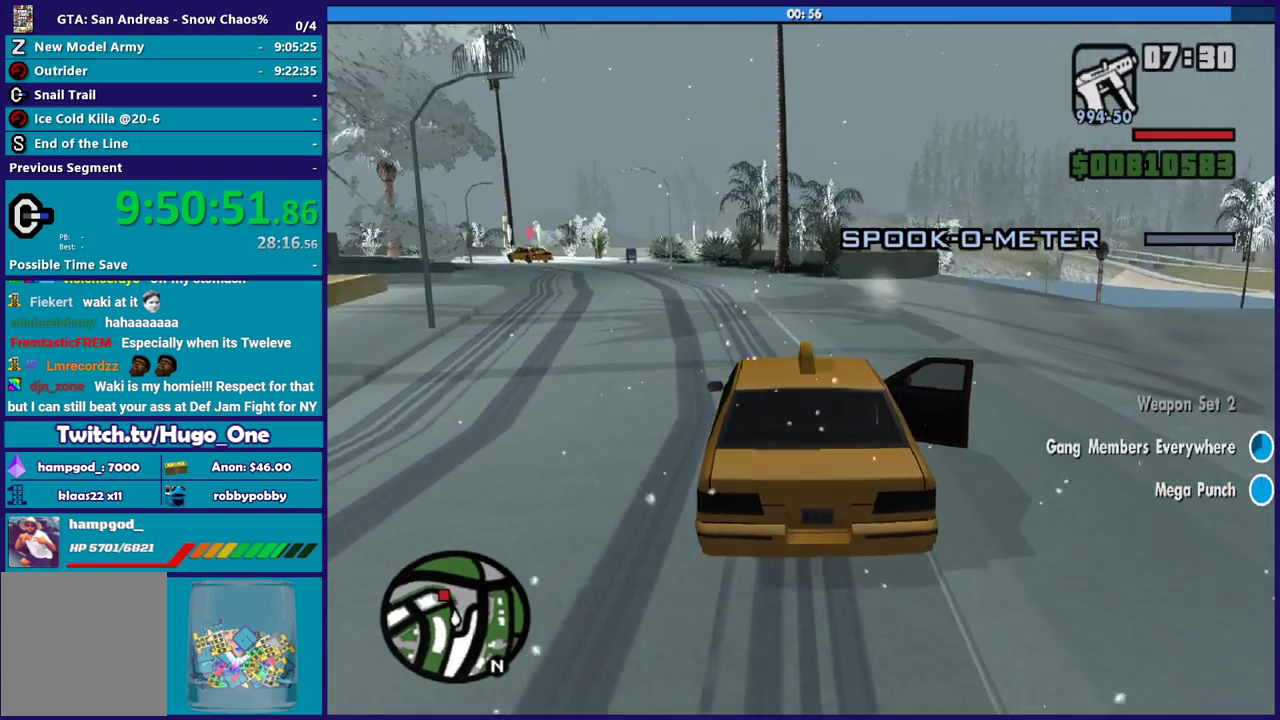
{"buttons": [], "left_stick": "up-left", "right_stick": "up-left", "events": [[467, "left_stick", "up-left"]]}
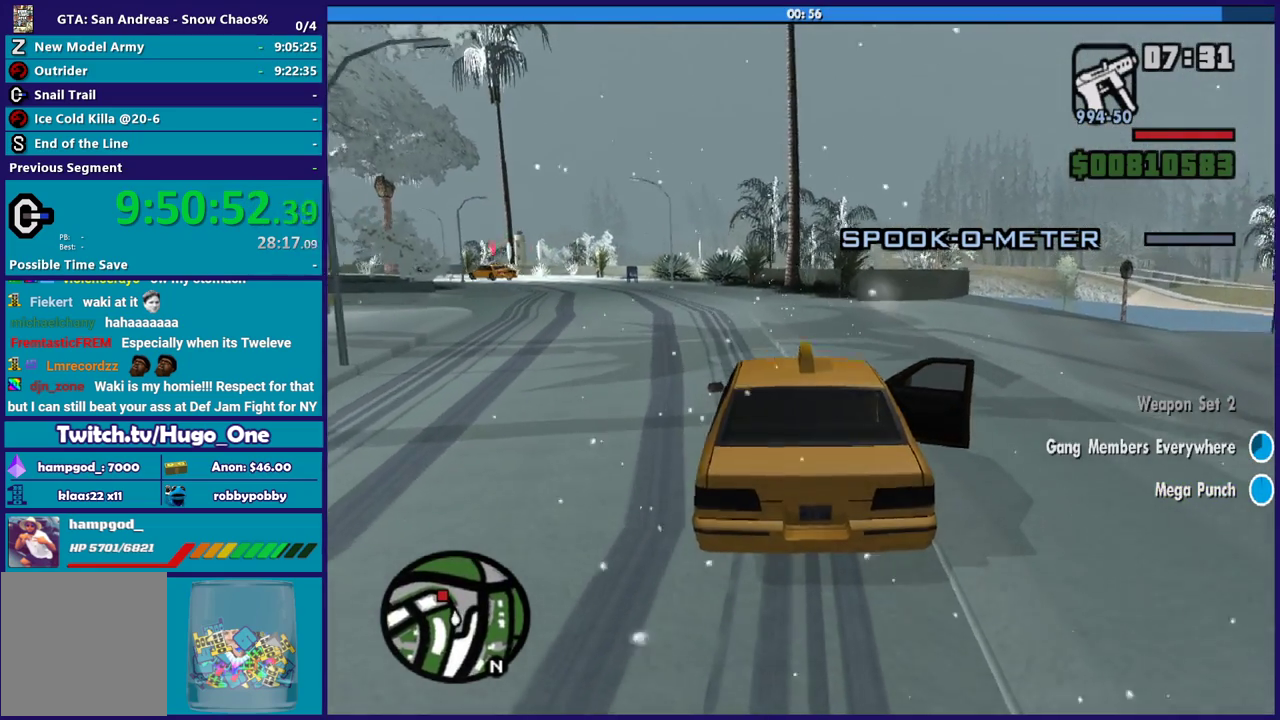
{"buttons": [], "left_stick": "up-left", "right_stick": "up-left", "events": [[300, "left_stick", "center"], [500, "left_stick", "up-left"]]}
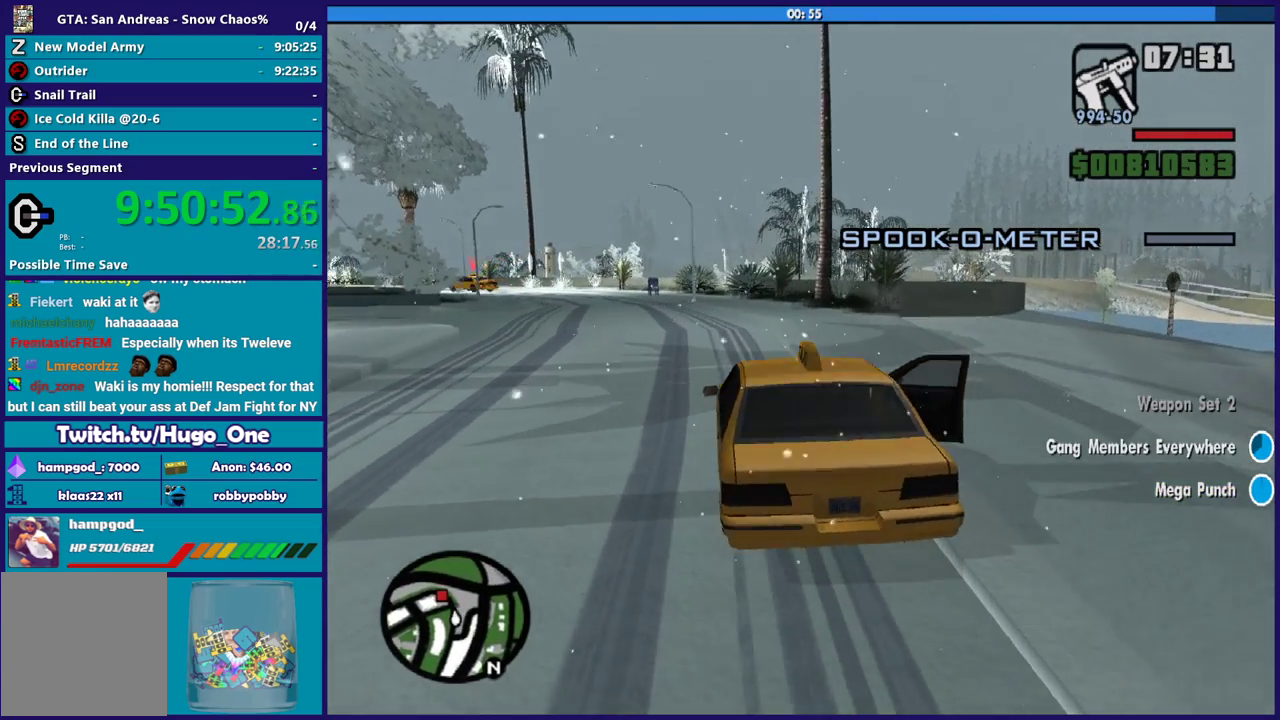
{"buttons": ["R2"], "left_stick": "center", "right_stick": "up-left", "events": [[234, "left_stick", "up"], [401, "R2", "down"], [434, "left_stick", "center"]]}
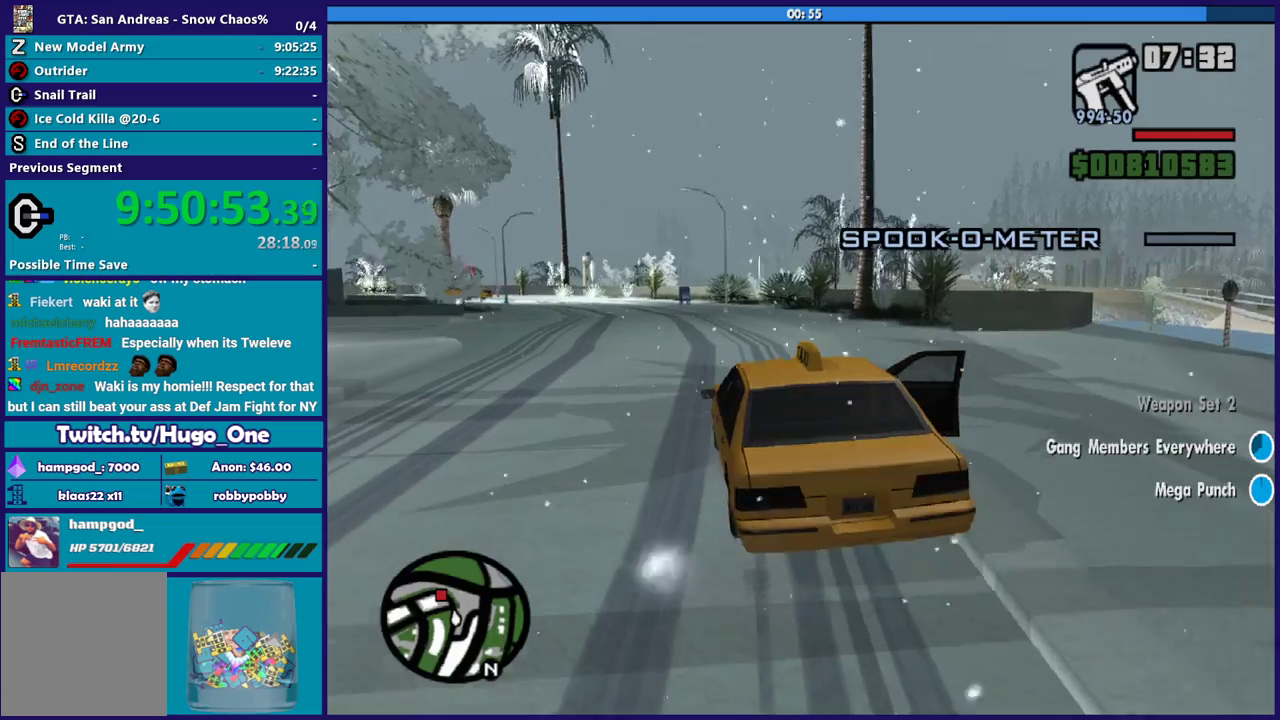
{"buttons": ["R2"], "left_stick": "up-left", "right_stick": "up-left", "events": [[267, "left_stick", "down-right"], [267, "right_stick", "down-left"], [400, "left_stick", "down"], [434, "right_stick", "left"], [500, "left_stick", "up-left"], [500, "right_stick", "up-left"]]}
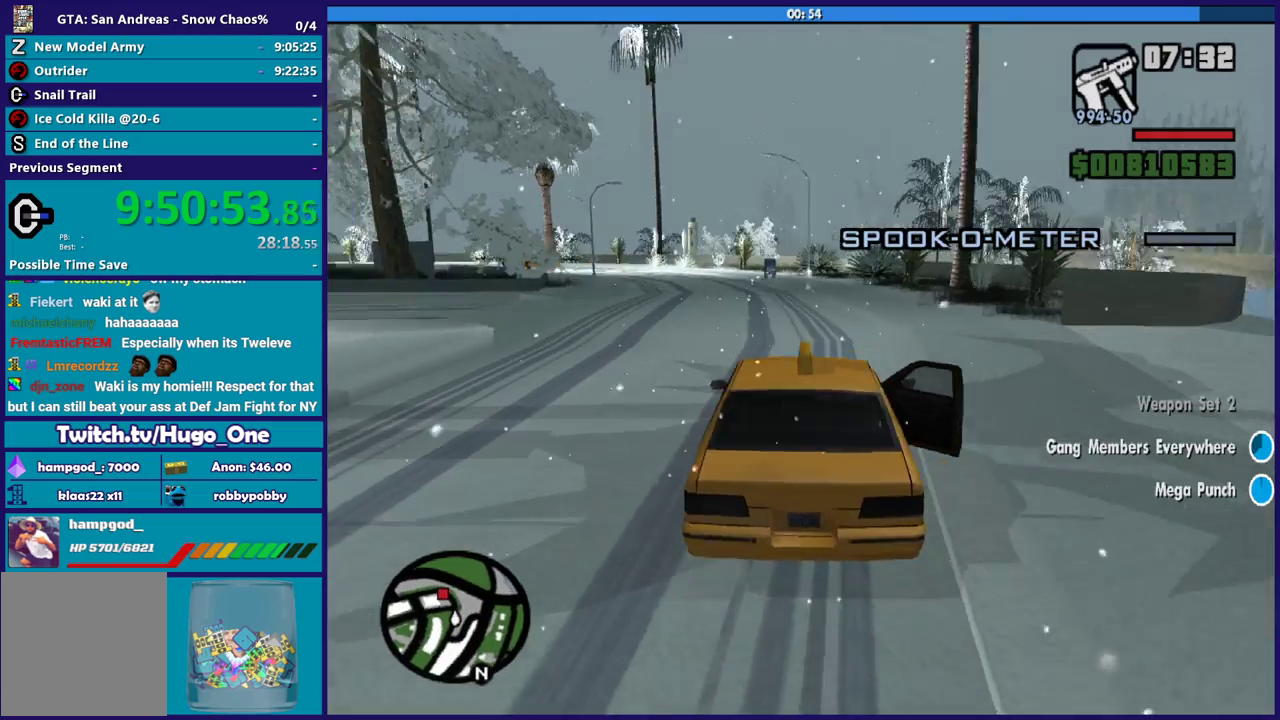
{"buttons": ["R2"], "left_stick": "center", "right_stick": "left", "events": [[200, "left_stick", "center"], [267, "right_stick", "left"], [334, "right_stick", "down-left"], [434, "right_stick", "left"]]}
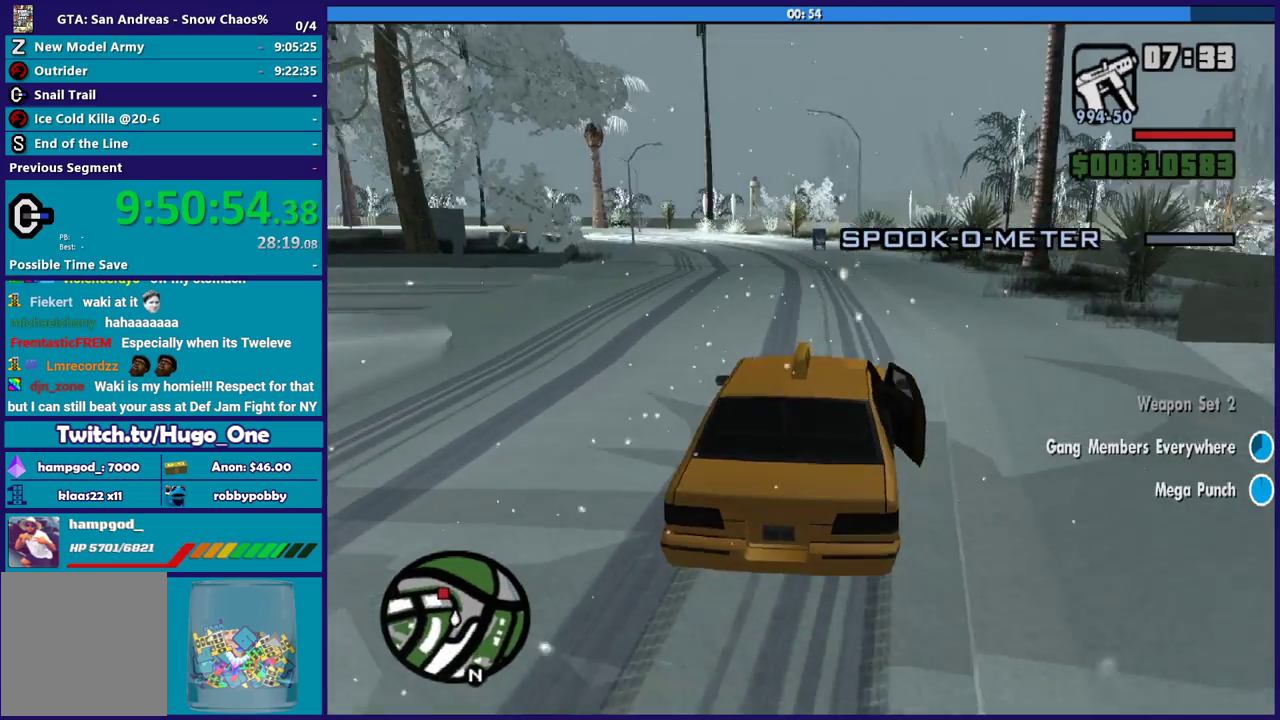
{"buttons": ["R2"], "left_stick": "center", "right_stick": "left", "events": [[66, "right_stick", "up-left"], [167, "right_stick", "left"], [233, "right_stick", "down-left"], [300, "right_stick", "left"]]}
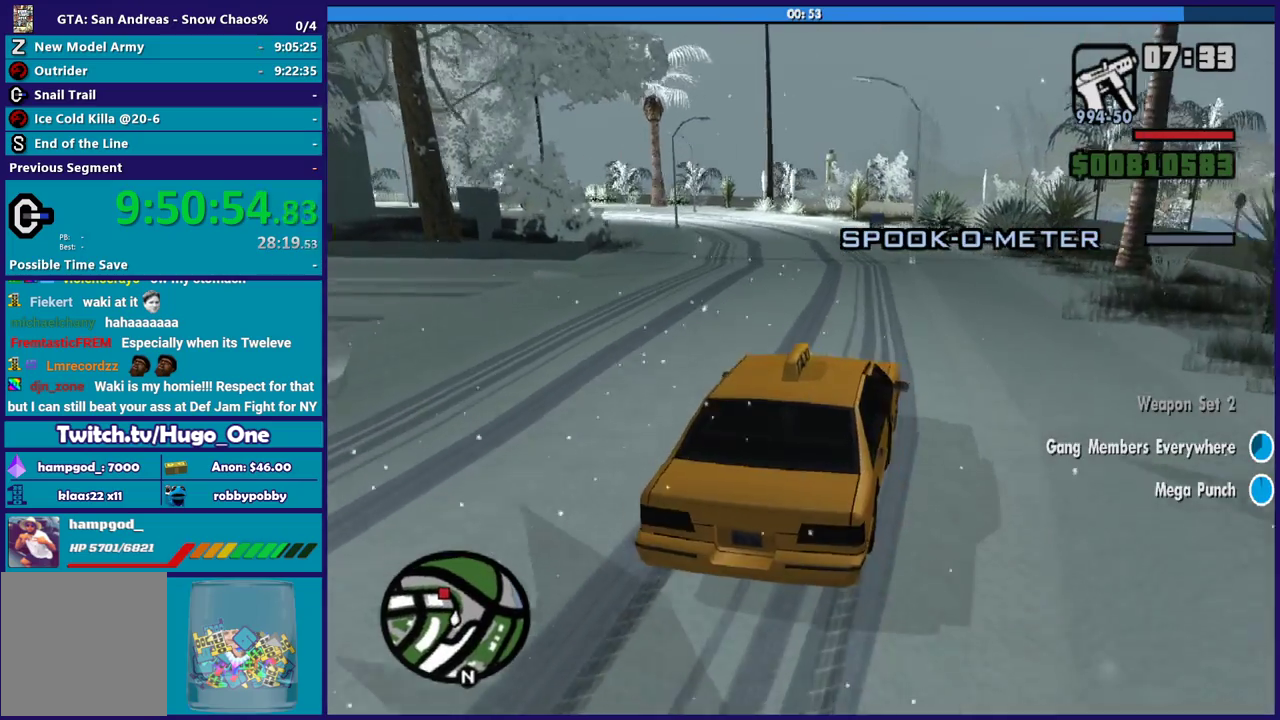
{"buttons": ["R2"], "left_stick": "up-left", "right_stick": "down-left", "events": [[134, "right_stick", "down-left"], [234, "right_stick", "left"], [367, "left_stick", "up-left"], [367, "right_stick", "down-left"]]}
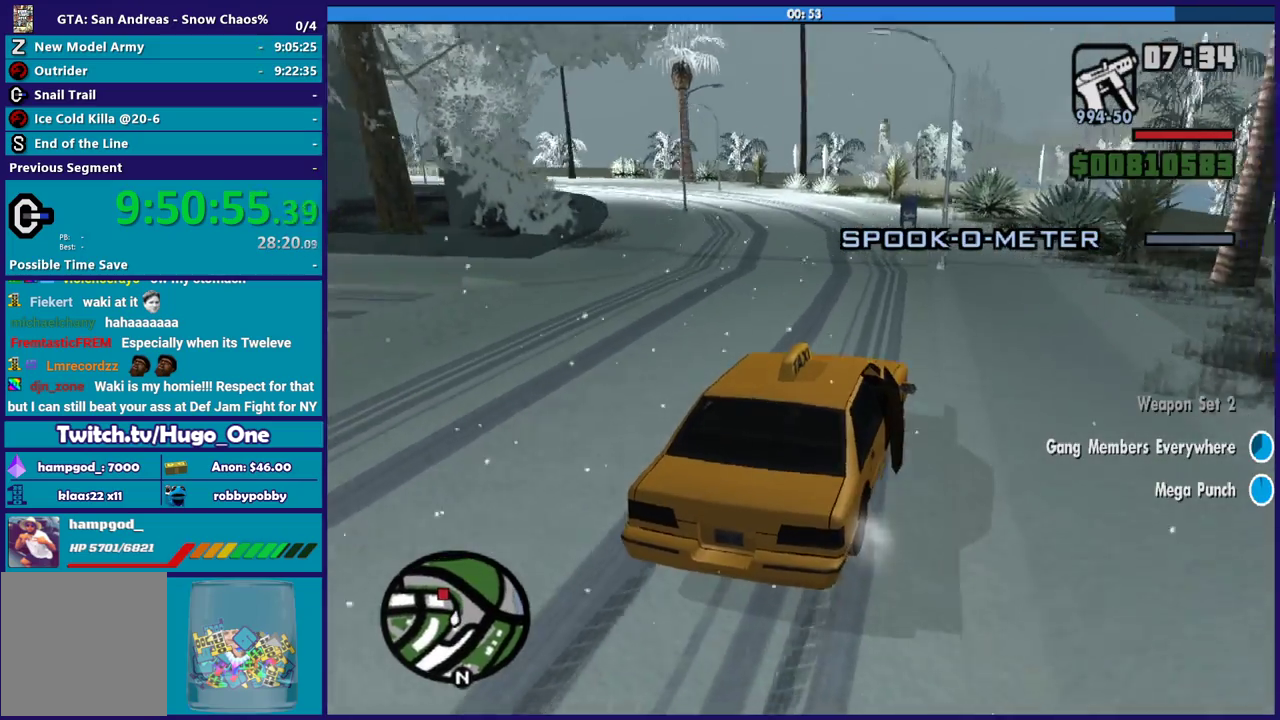
{"buttons": ["R2"], "left_stick": "up-left", "right_stick": "left", "events": [[33, "right_stick", "left"], [200, "left_stick", "center"], [434, "left_stick", "up-left"]]}
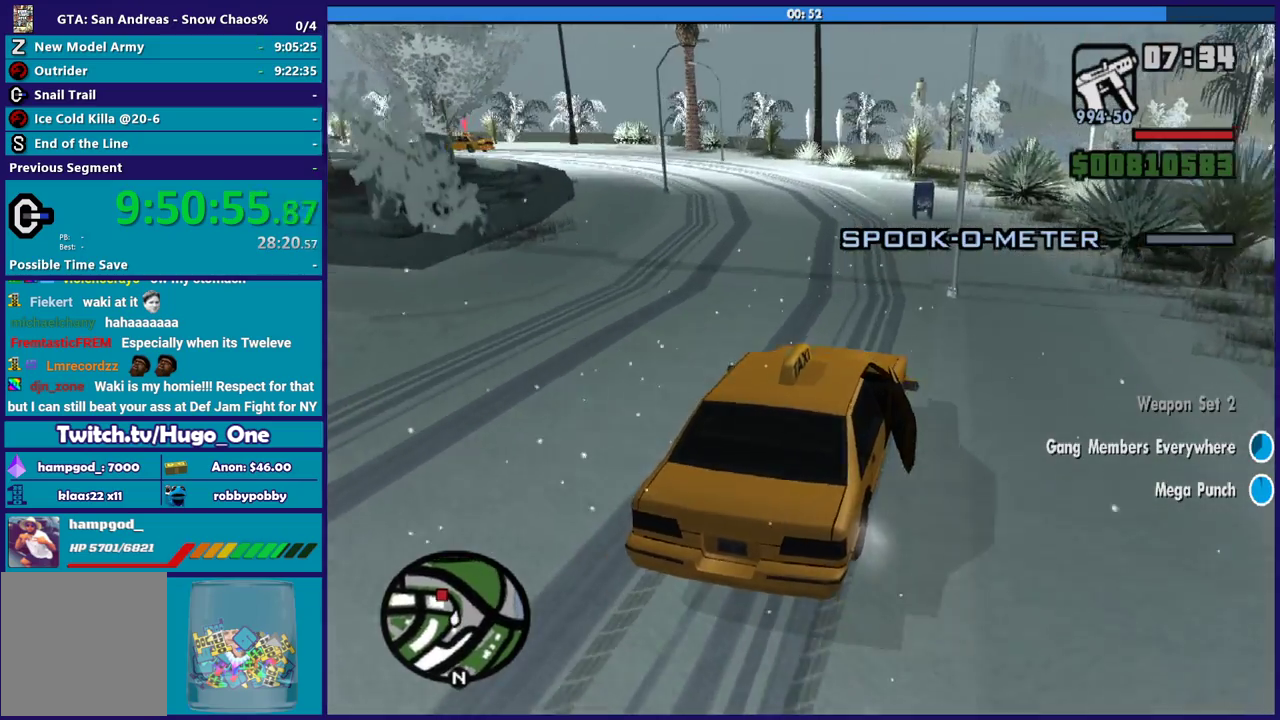
{"buttons": ["R2"], "left_stick": "center", "right_stick": "left", "events": [[67, "right_stick", "down-left"], [100, "R2", "up"], [267, "R2", "down"], [301, "left_stick", "center"], [334, "right_stick", "left"]]}
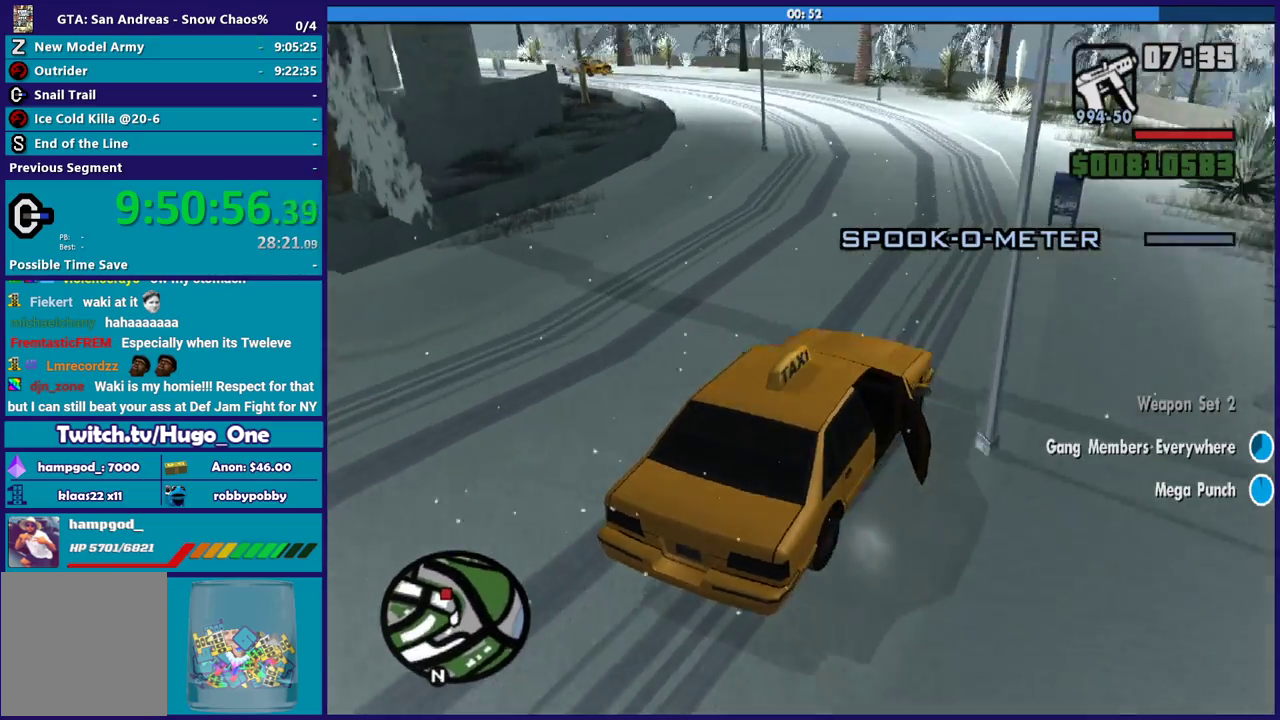
{"buttons": [], "left_stick": "center", "right_stick": "left", "events": [[167, "R2", "up"], [200, "left_stick", "left"], [333, "R2", "down"], [433, "left_stick", "up-left"], [500, "R2", "up"], [500, "left_stick", "center"]]}
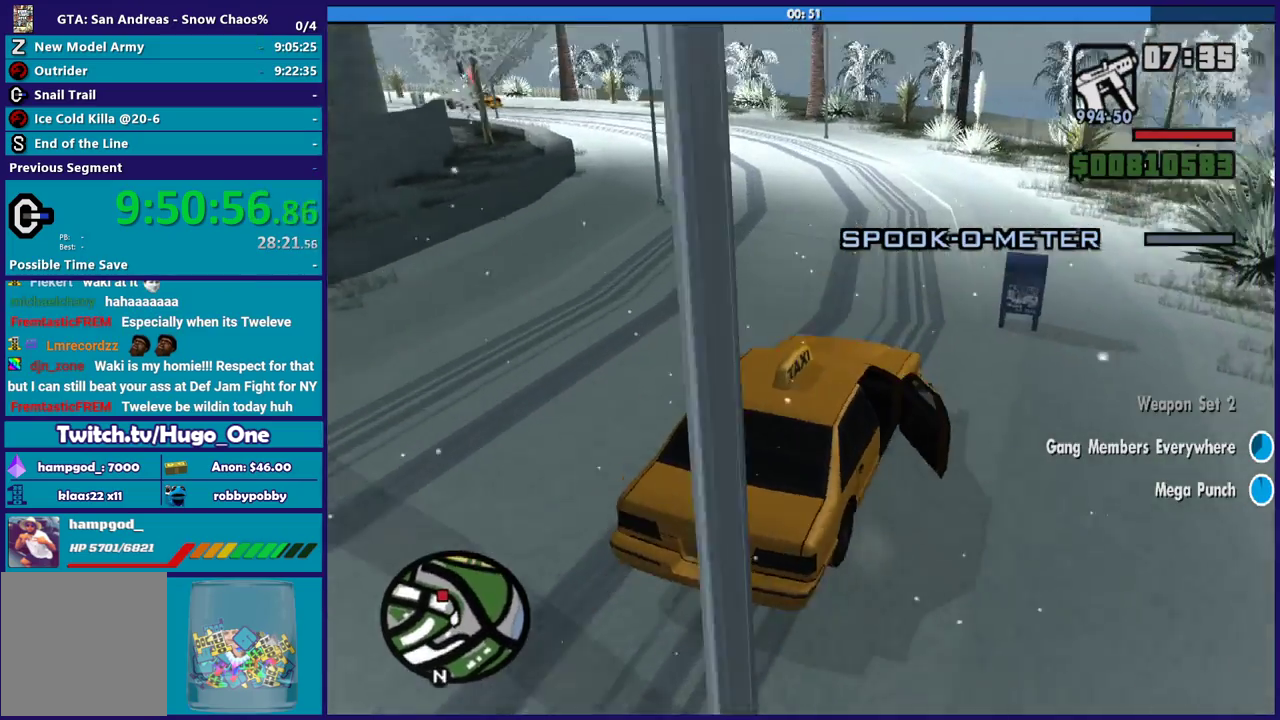
{"buttons": ["R2"], "left_stick": "center", "right_stick": "left", "events": [[100, "left_stick", "left"], [267, "R2", "down"], [301, "left_stick", "center"]]}
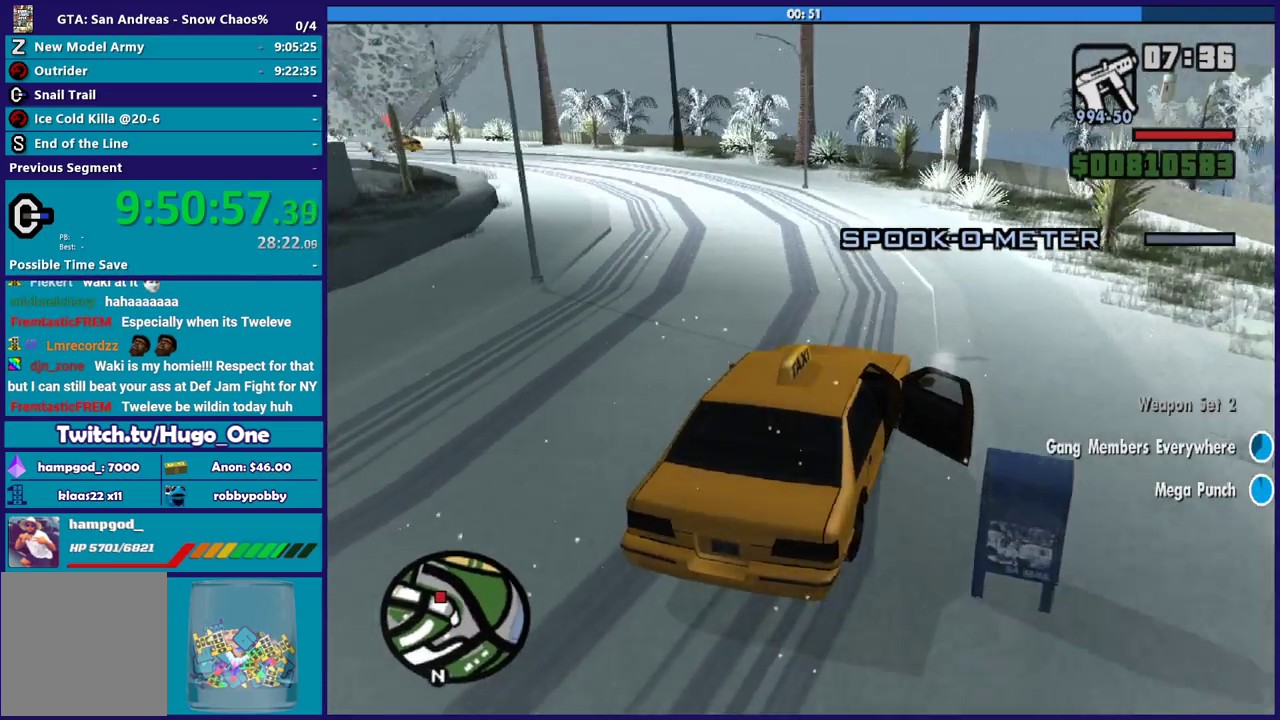
{"buttons": [], "left_stick": "left", "right_stick": "down-left", "events": [[66, "R2", "up"], [133, "left_stick", "left"], [300, "right_stick", "down-left"]]}
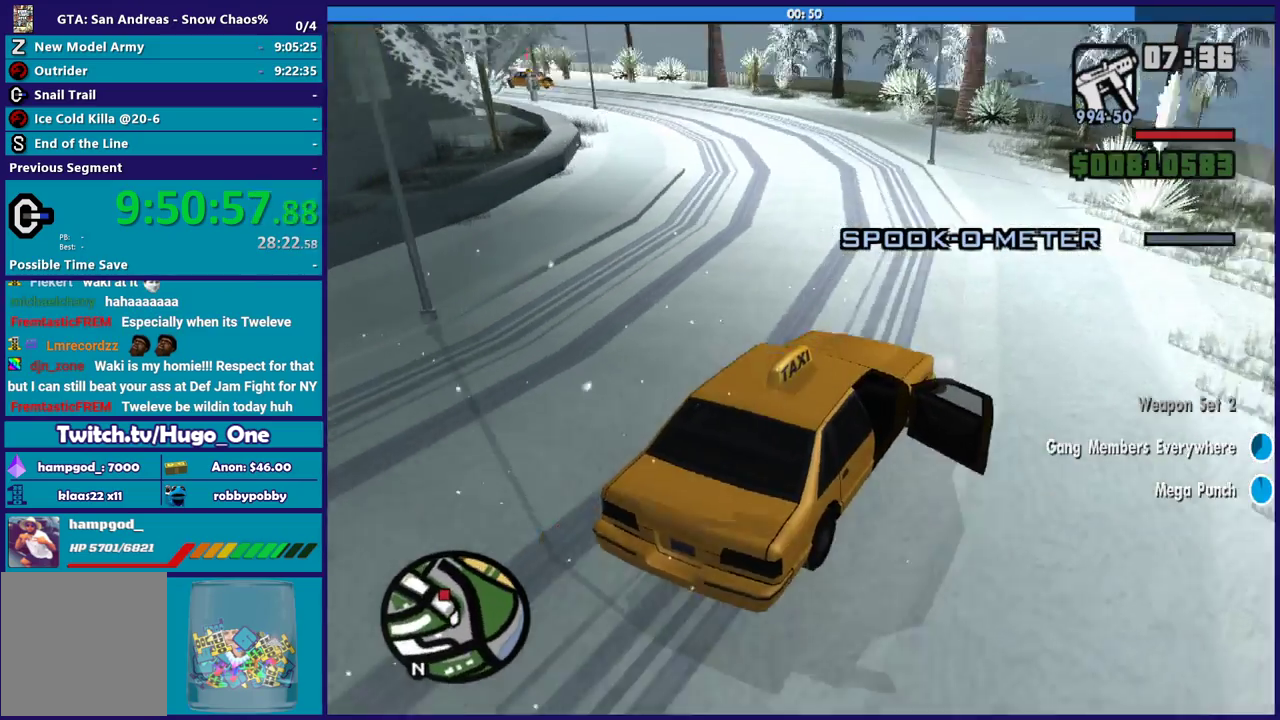
{"buttons": [], "left_stick": "left", "right_stick": "left", "events": [[34, "R2", "down"], [67, "right_stick", "left"], [234, "R2", "up"]]}